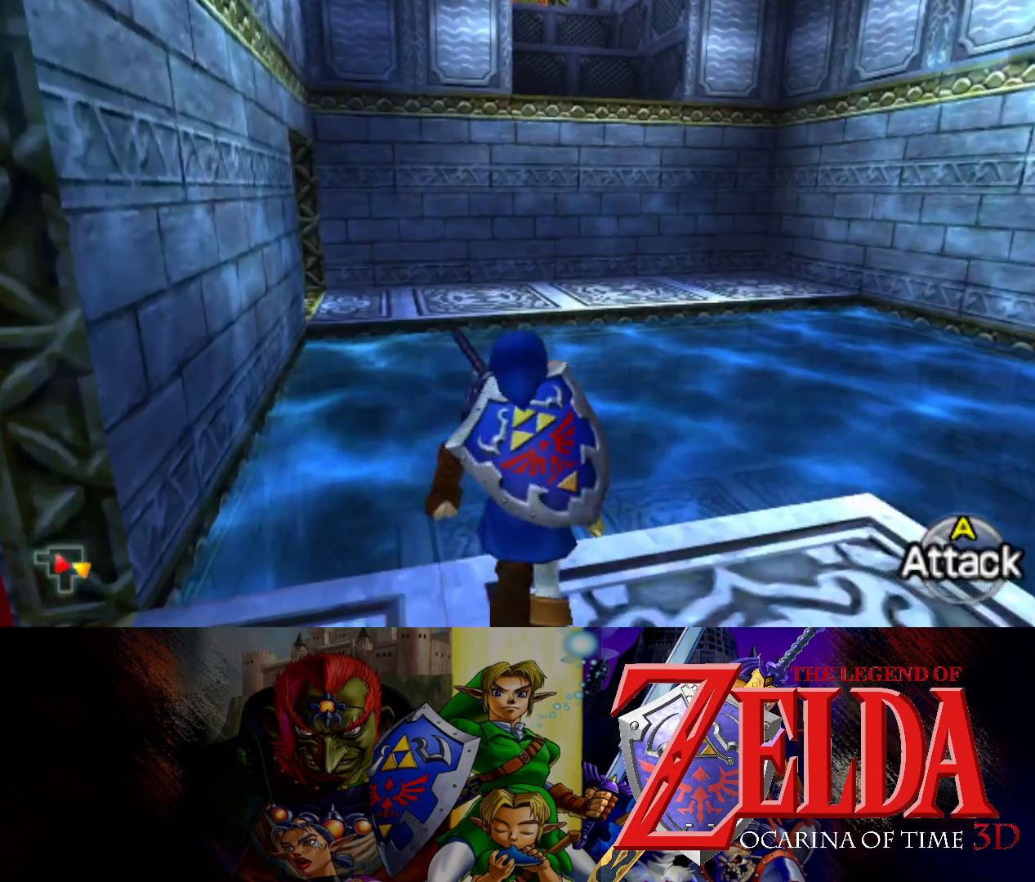
Gameplay with a controller (Xbox layout); each line is a JSON object with the inputs held at the frame after it. "events" lists button and stick changes between this image and that frame as [ms after this image, input, new state], when the widget could be followed in between. Not read: L2 R2.
{"buttons": [], "left_stick": "up", "right_stick": "center", "events": []}
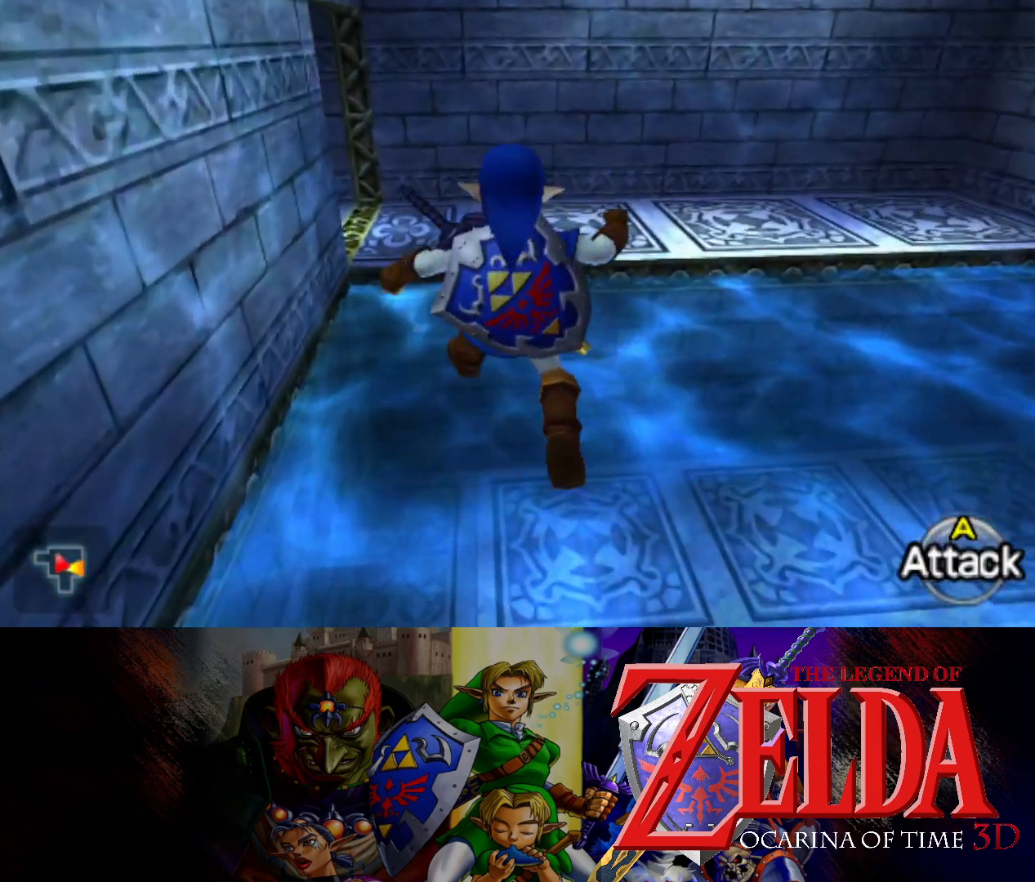
{"buttons": [], "left_stick": "up", "right_stick": "center", "events": []}
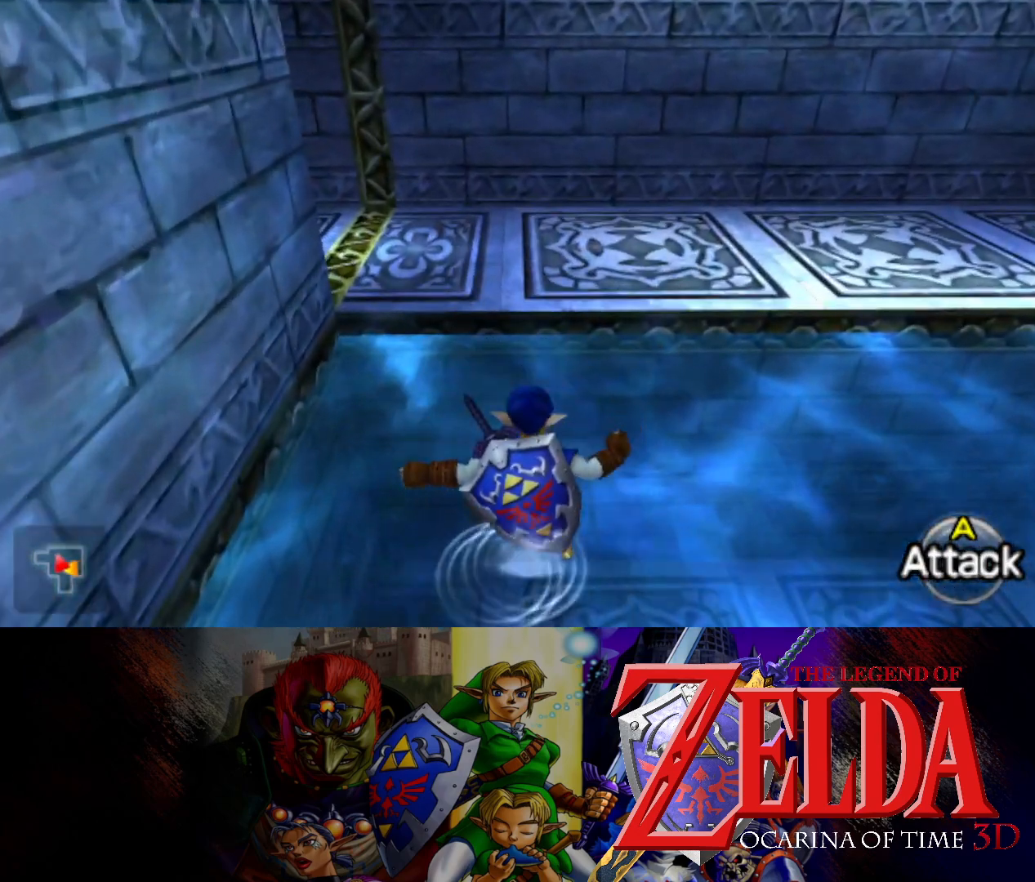
{"buttons": [], "left_stick": "up", "right_stick": "center", "events": []}
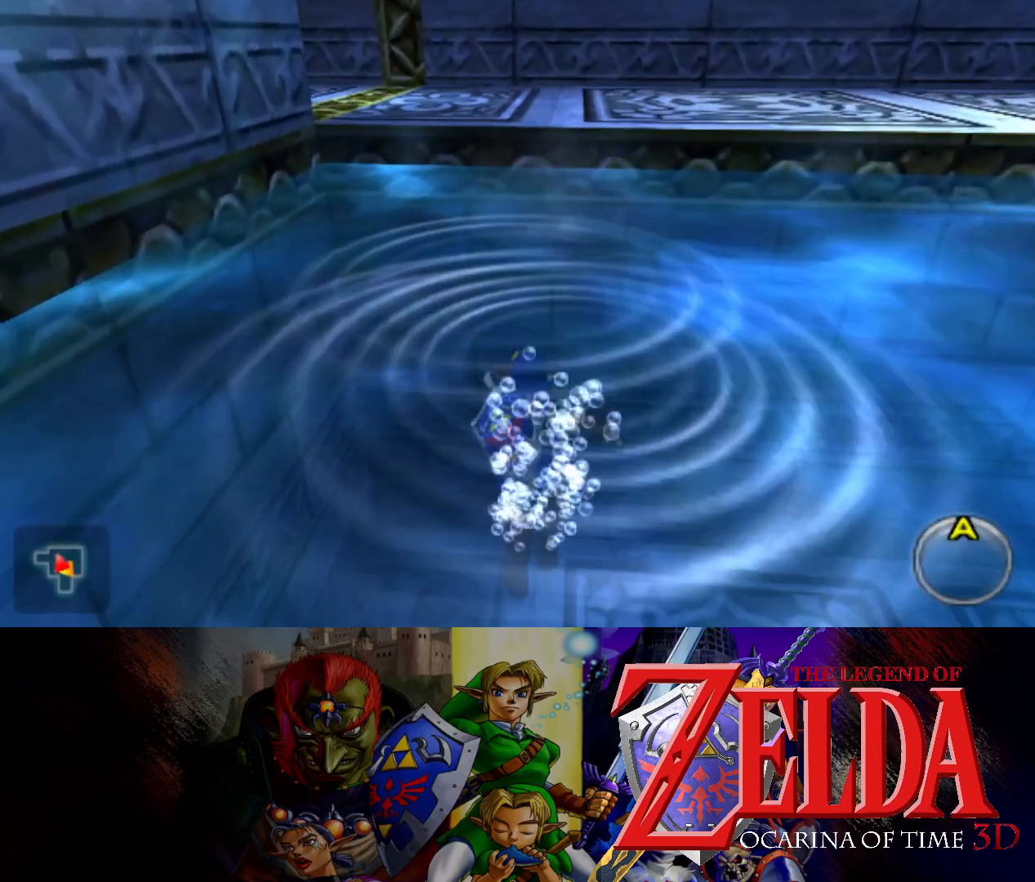
{"buttons": [], "left_stick": "up", "right_stick": "center", "events": []}
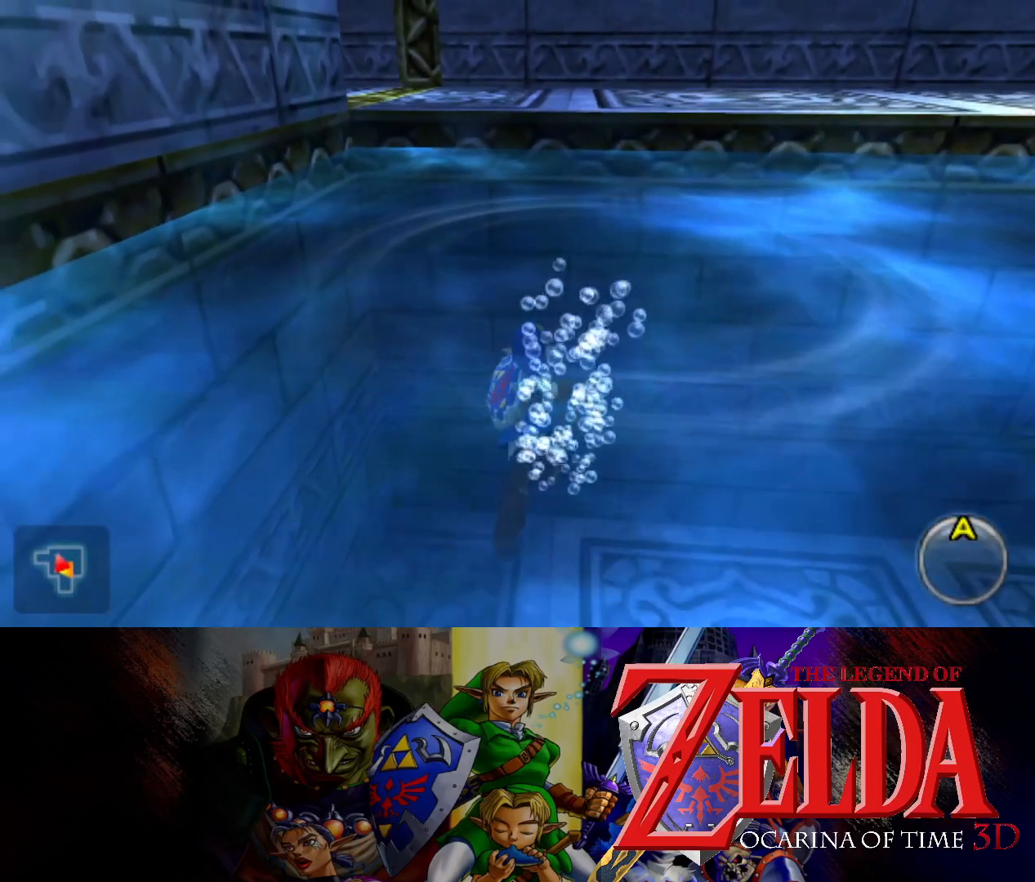
{"buttons": [], "left_stick": "up", "right_stick": "center", "events": []}
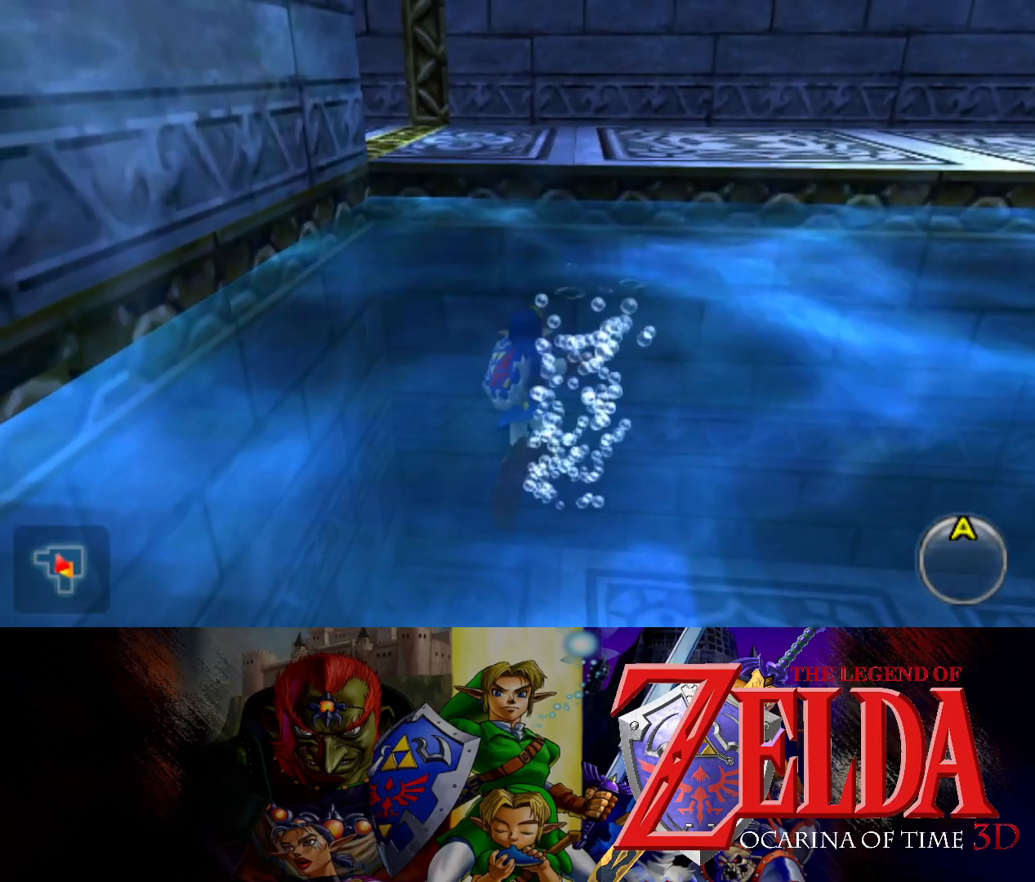
{"buttons": [], "left_stick": "up", "right_stick": "center", "events": []}
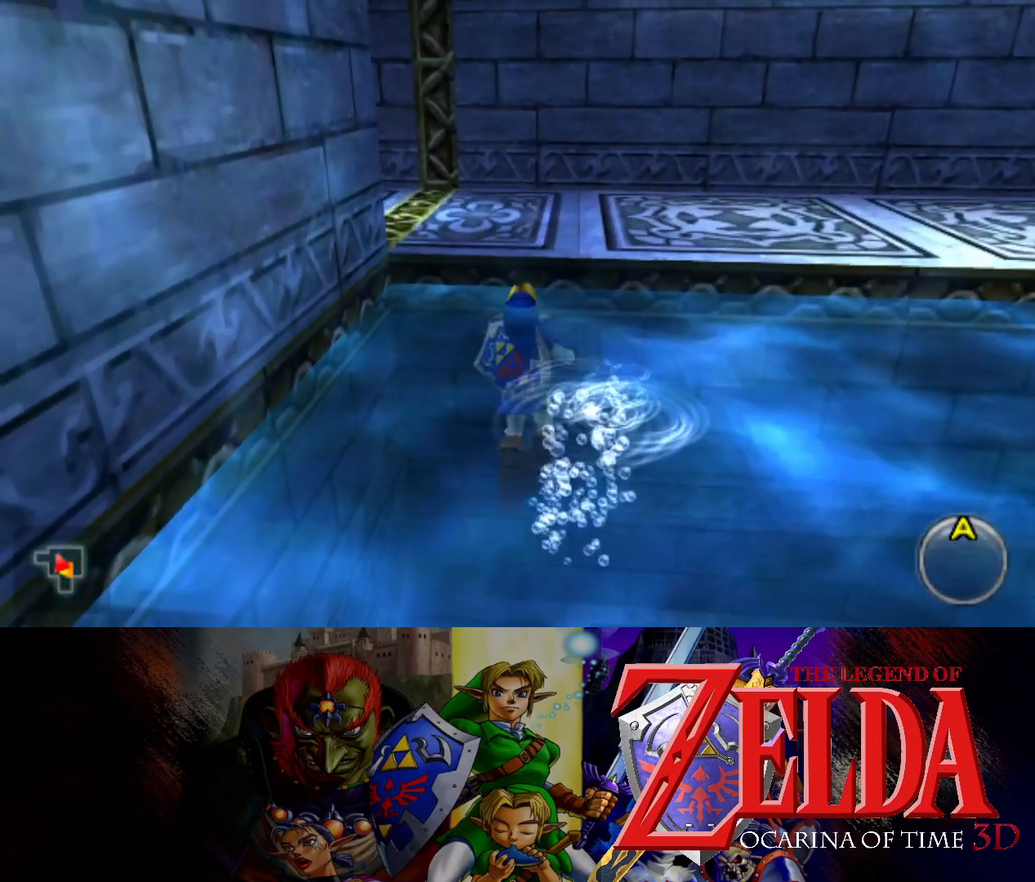
{"buttons": [], "left_stick": "up", "right_stick": "center", "events": []}
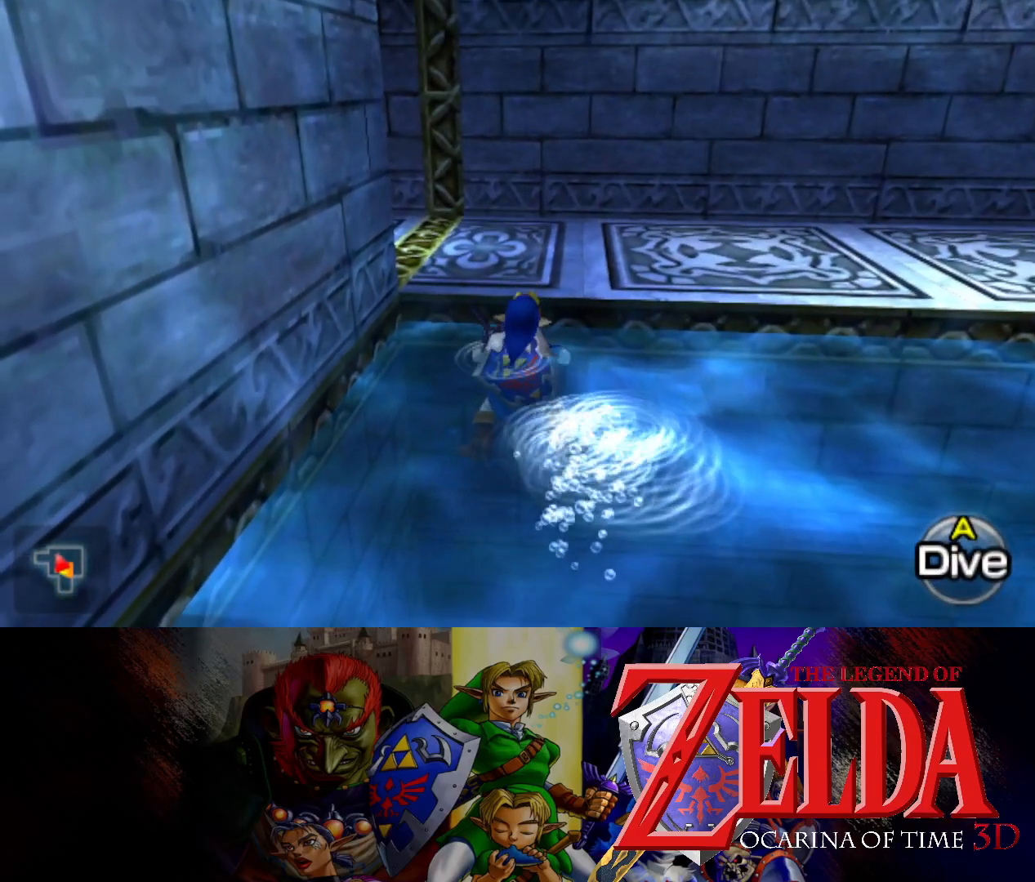
{"buttons": [], "left_stick": "up", "right_stick": "center", "events": []}
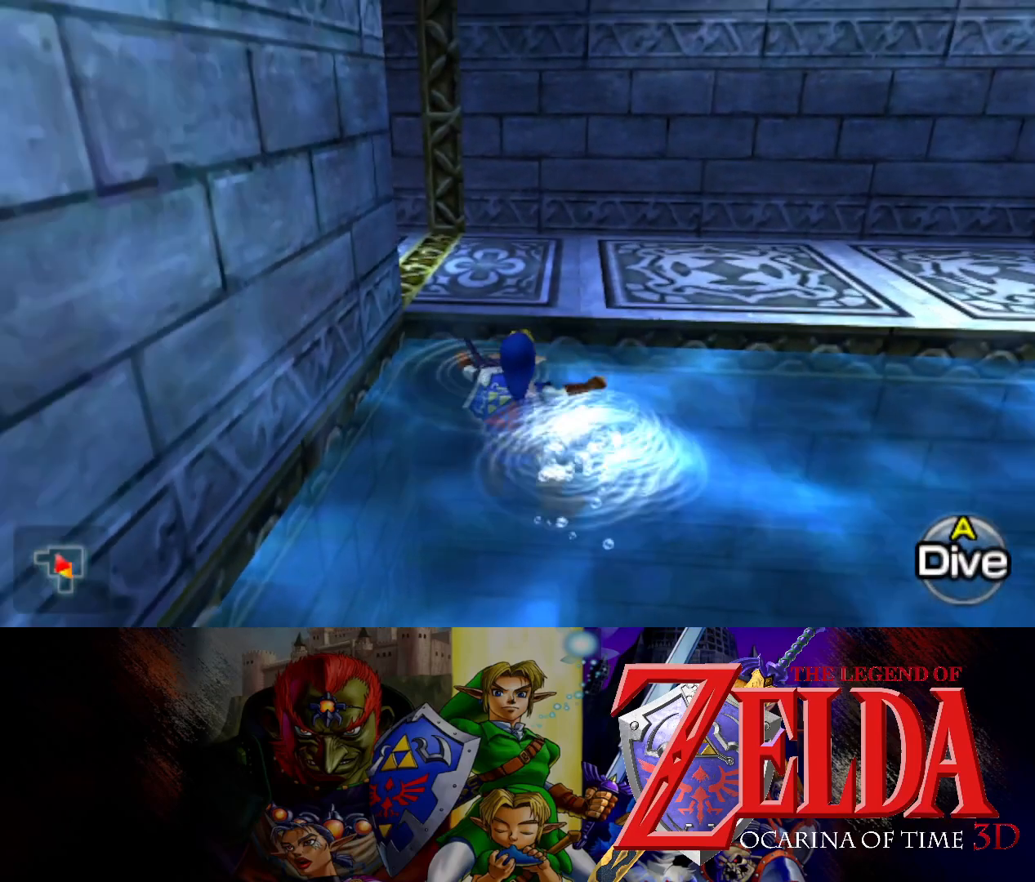
{"buttons": [], "left_stick": "up", "right_stick": "center", "events": []}
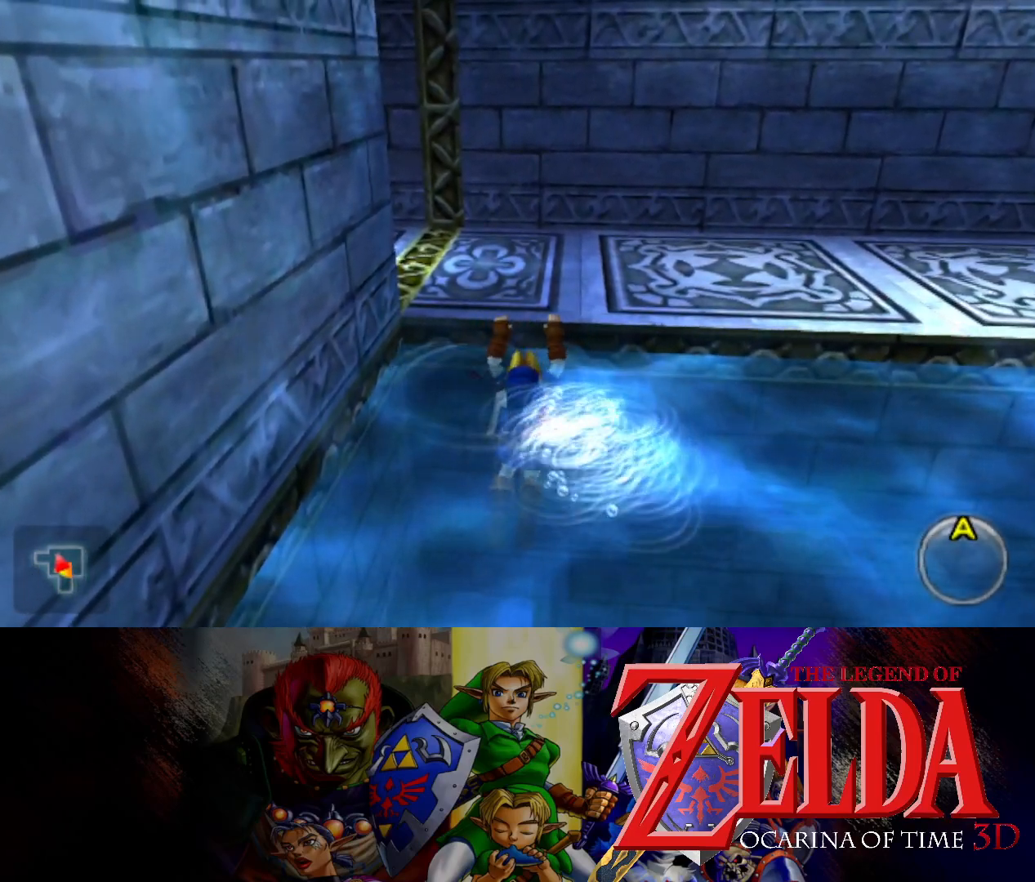
{"buttons": [], "left_stick": "up", "right_stick": "center", "events": []}
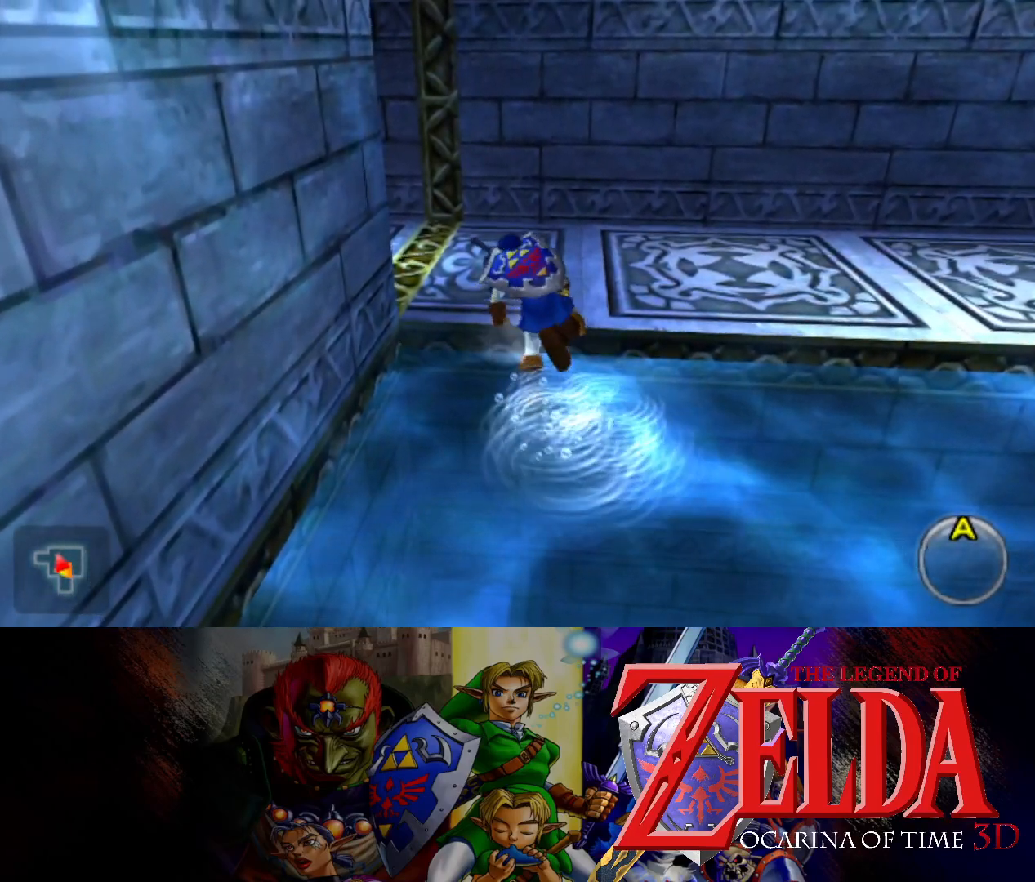
{"buttons": [], "left_stick": "up", "right_stick": "center", "events": []}
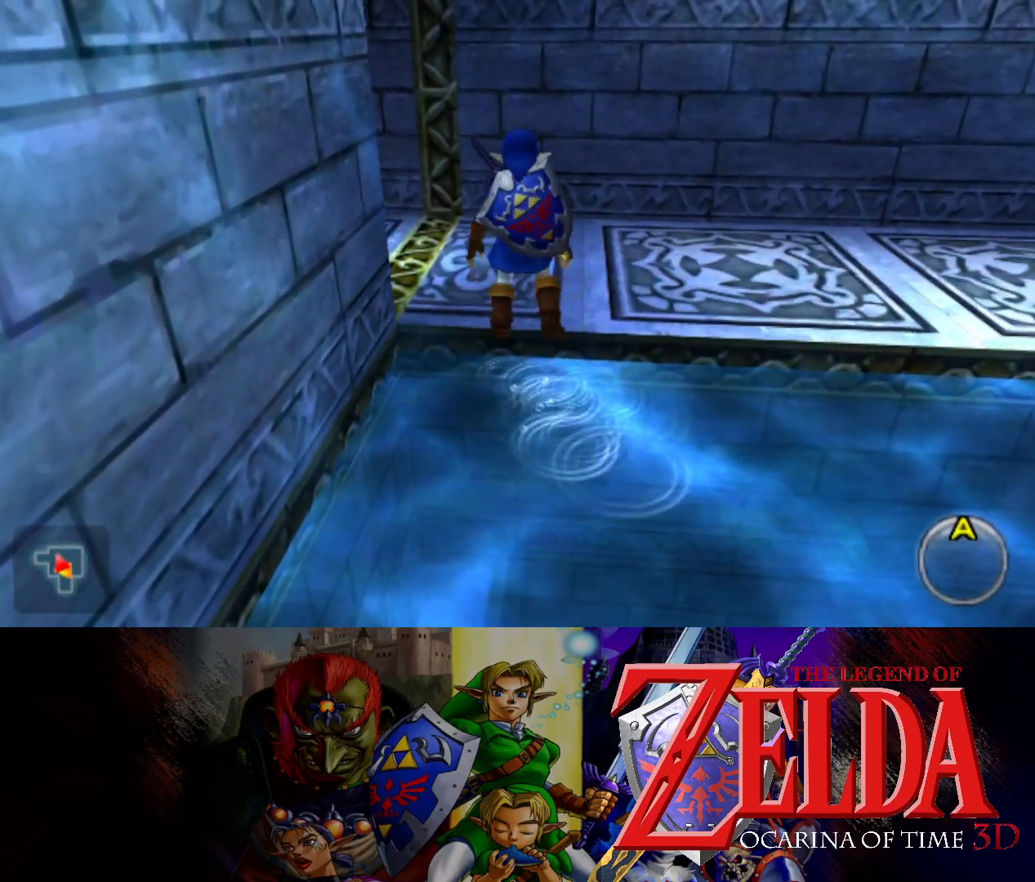
{"buttons": ["L1"], "left_stick": "left", "right_stick": "center", "events": [[317, "L1", "down"], [317, "left_stick", "left"], [367, "B", "down"], [483, "B", "up"]]}
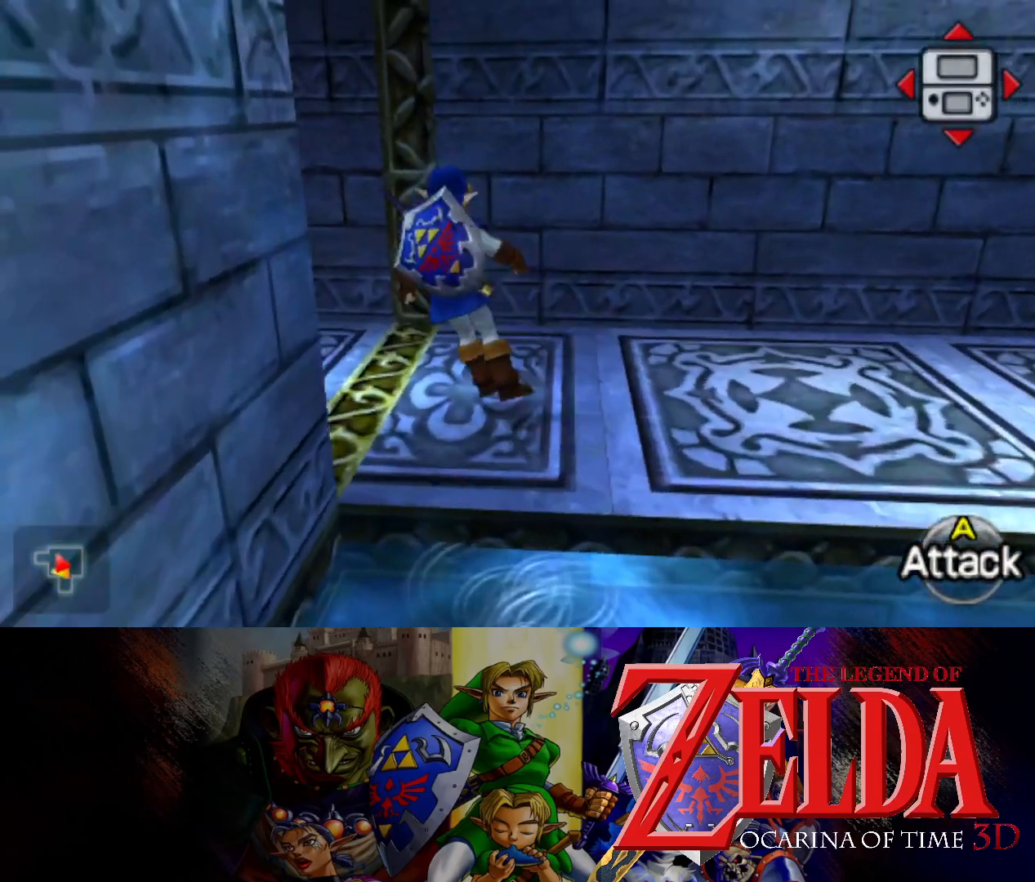
{"buttons": ["L1"], "left_stick": "down", "right_stick": "center", "events": [[217, "left_stick", "down-left"], [317, "left_stick", "down"]]}
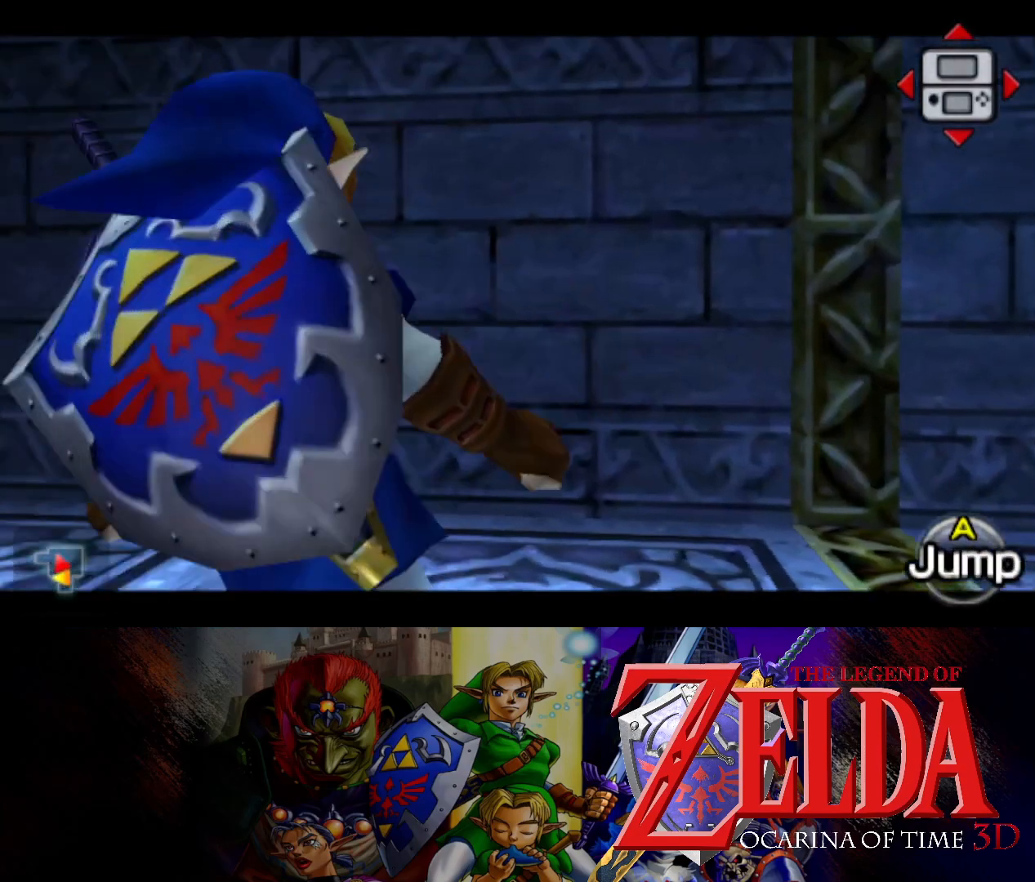
{"buttons": ["L1"], "left_stick": "down", "right_stick": "center", "events": []}
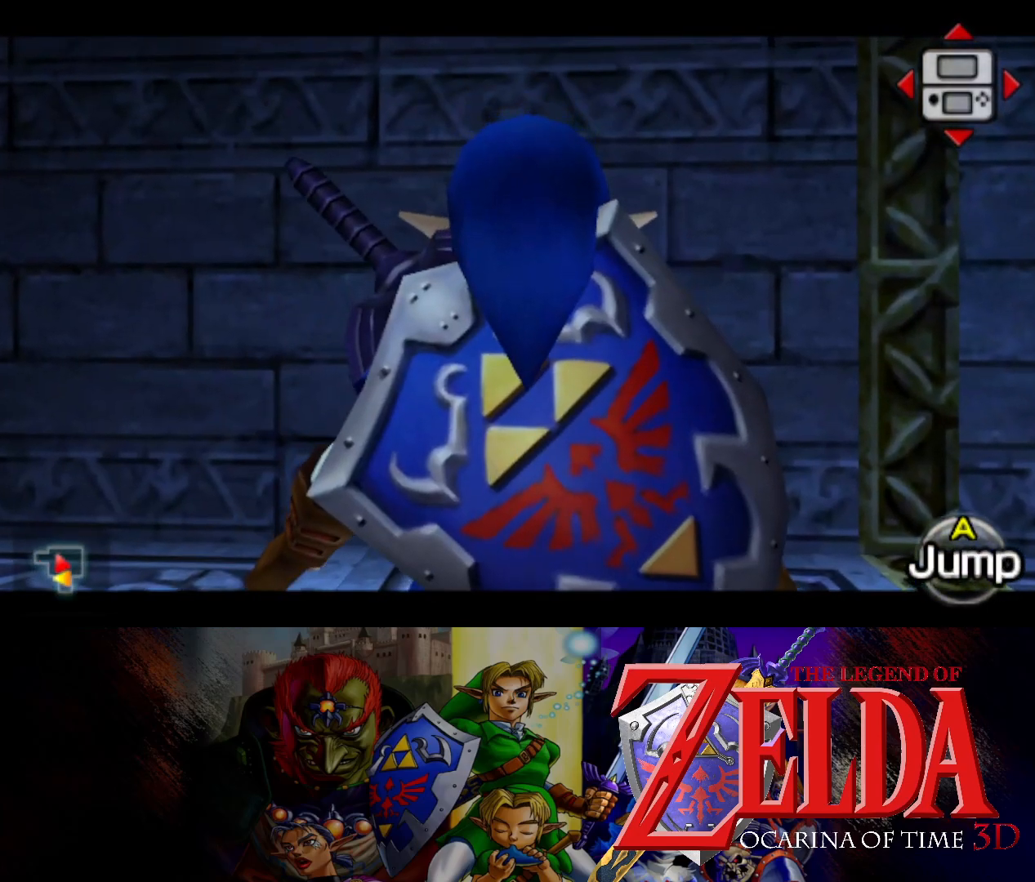
{"buttons": ["B", "L1"], "left_stick": "left", "right_stick": "center", "events": [[283, "left_stick", "left"], [467, "B", "down"]]}
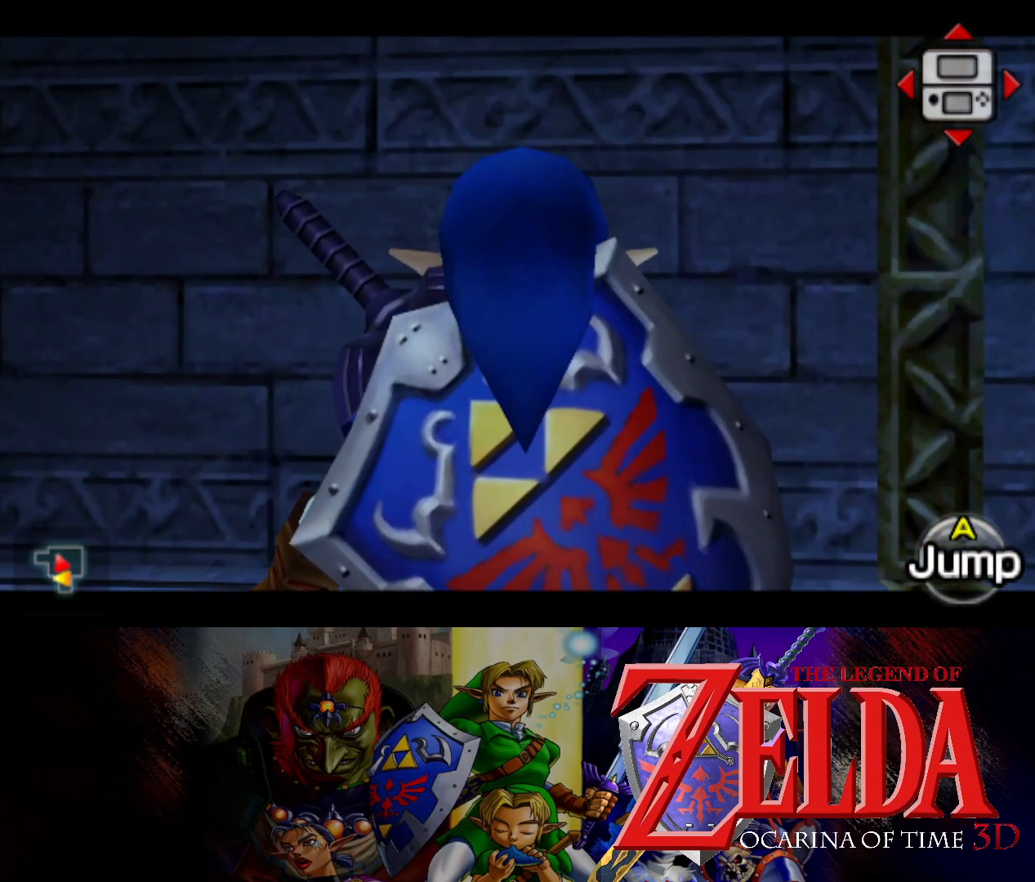
{"buttons": ["L1"], "left_stick": "down", "right_stick": "center", "events": [[67, "B", "up"], [383, "left_stick", "down"]]}
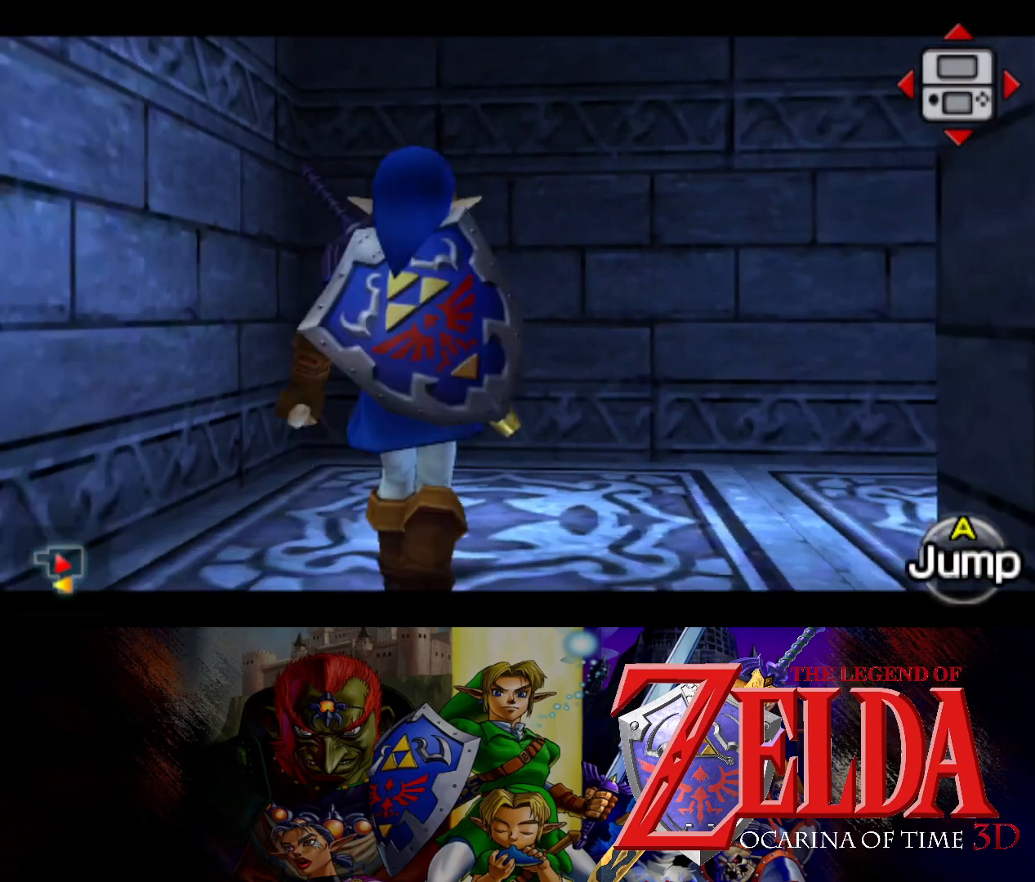
{"buttons": ["L1"], "left_stick": "down", "right_stick": "center", "events": []}
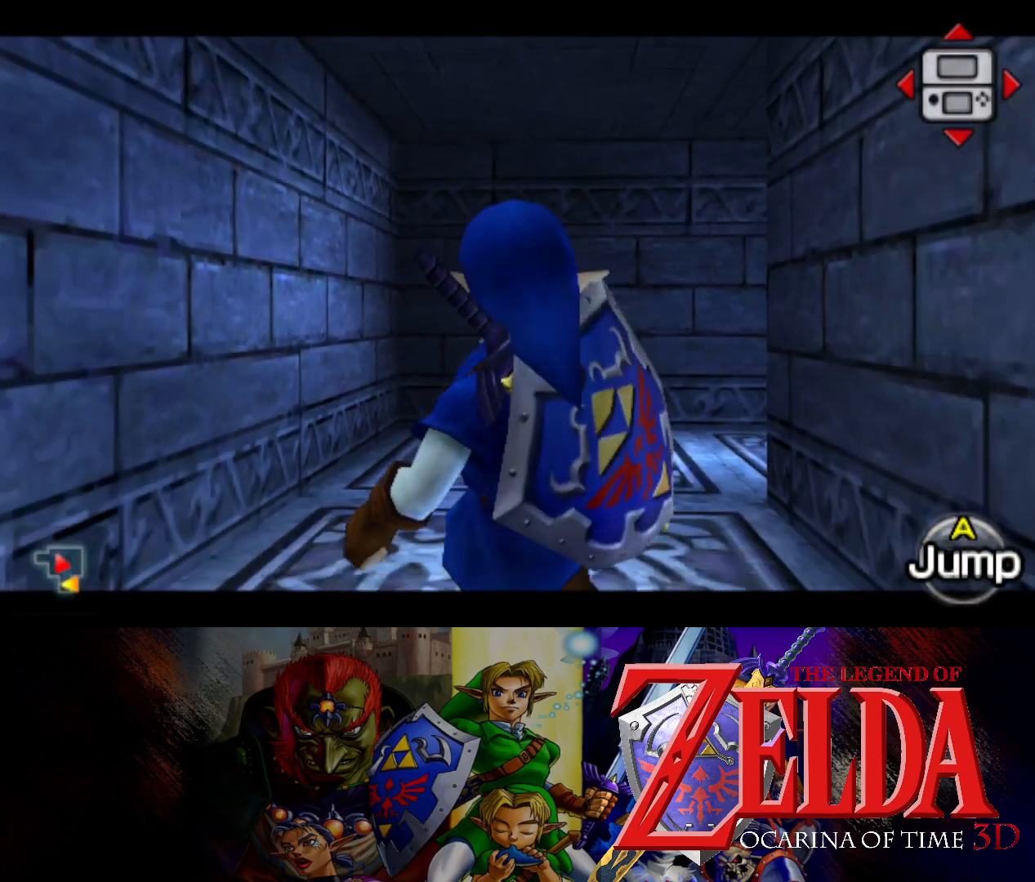
{"buttons": [], "left_stick": "down-left", "right_stick": "center", "events": [[433, "L1", "up"], [467, "left_stick", "down-left"]]}
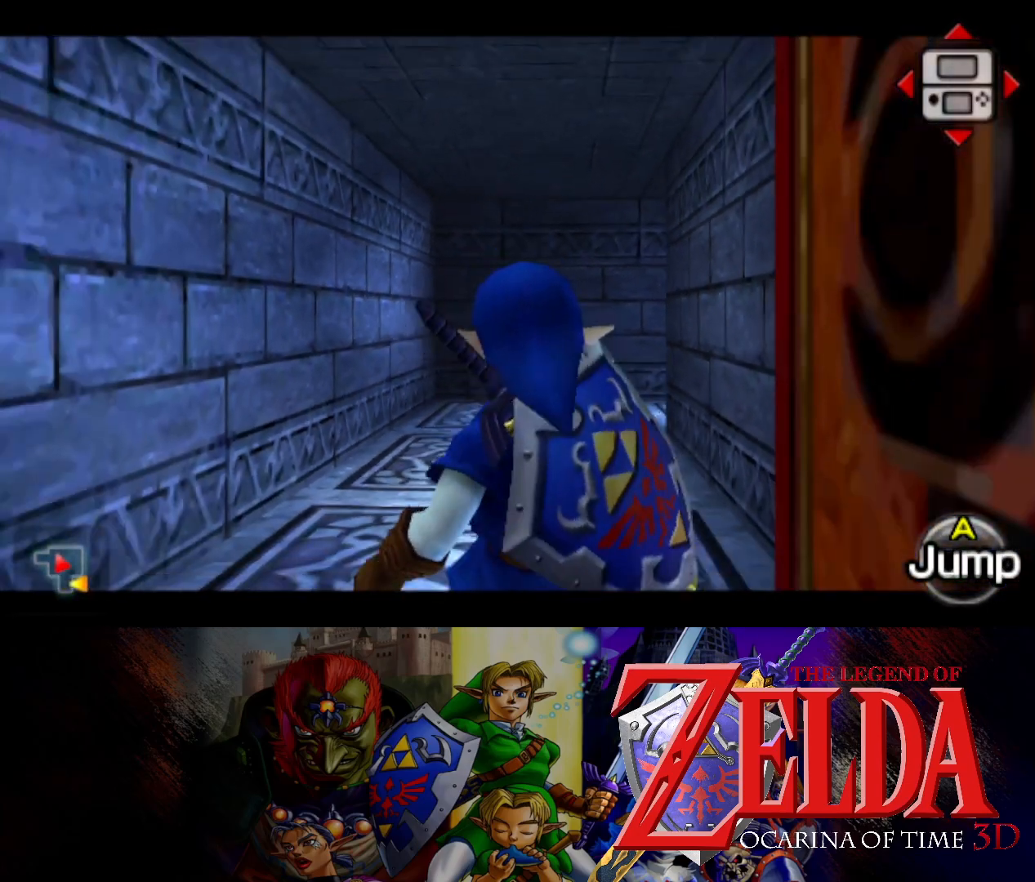
{"buttons": [], "left_stick": "down", "right_stick": "center", "events": [[433, "left_stick", "down"]]}
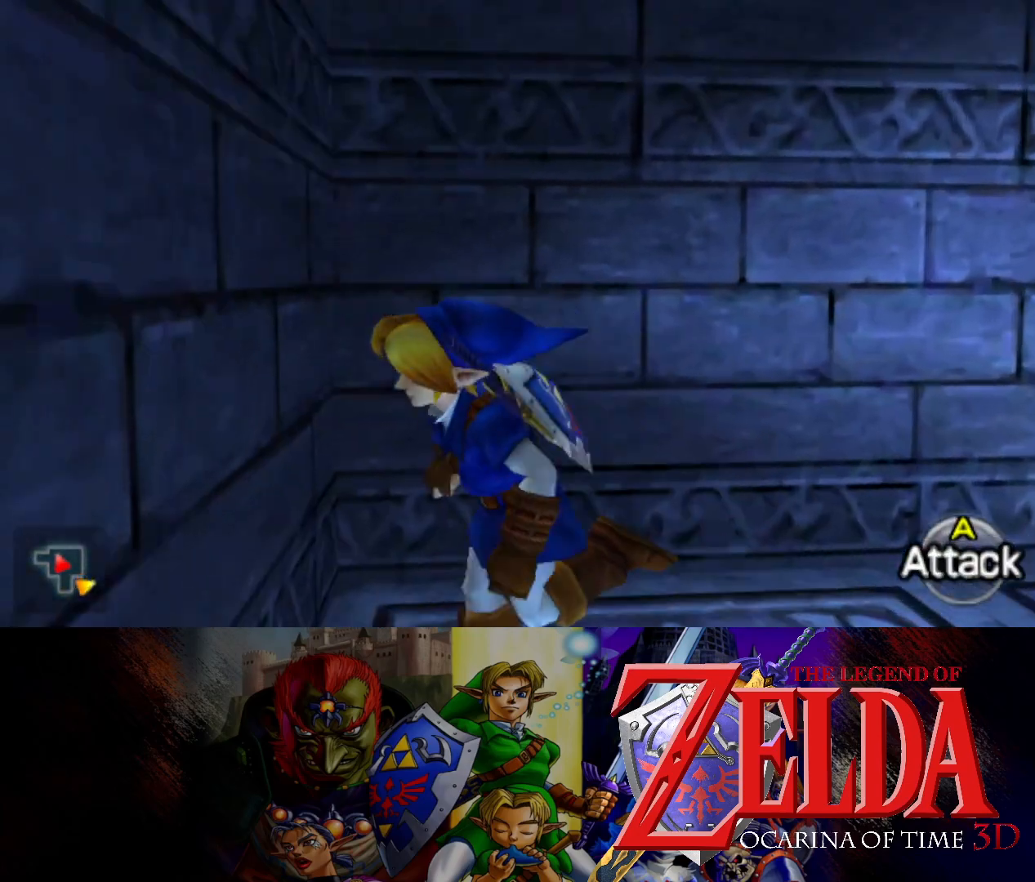
{"buttons": ["B"], "left_stick": "left", "right_stick": "center", "events": [[33, "left_stick", "down-right"], [350, "left_stick", "down-left"], [417, "left_stick", "left"], [450, "B", "down"]]}
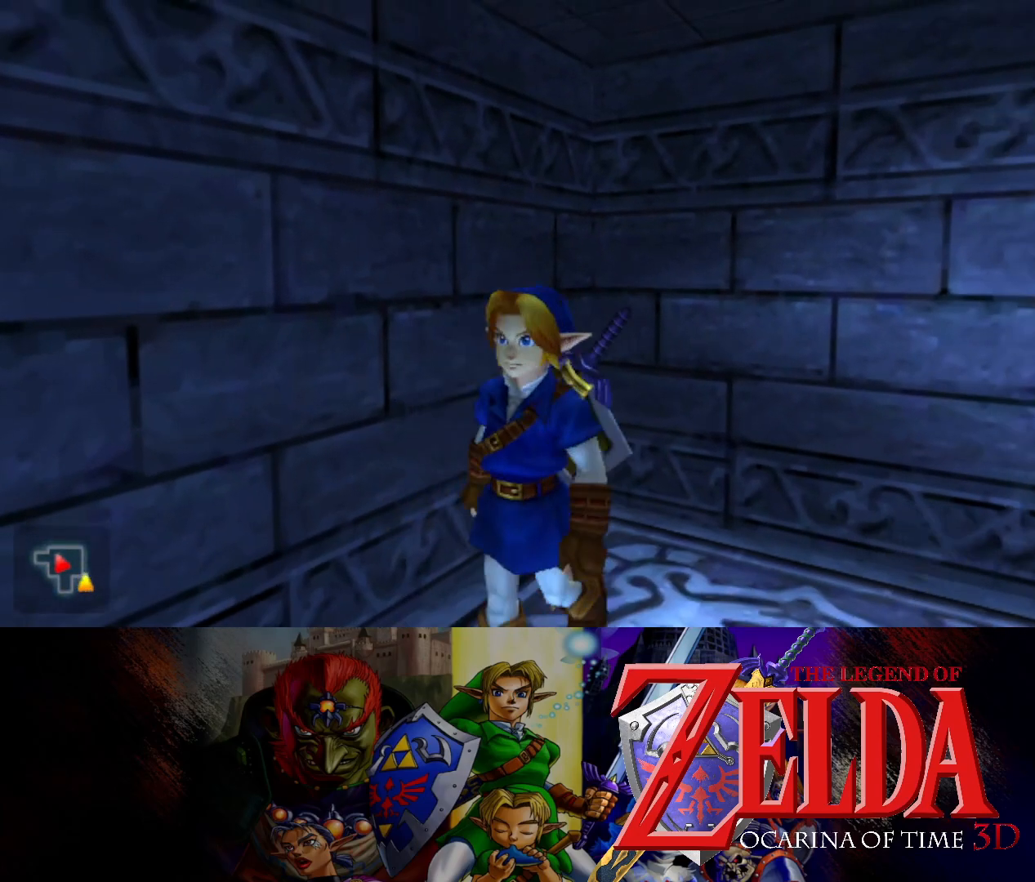
{"buttons": ["B"], "left_stick": "up", "right_stick": "center", "events": [[400, "left_stick", "up"]]}
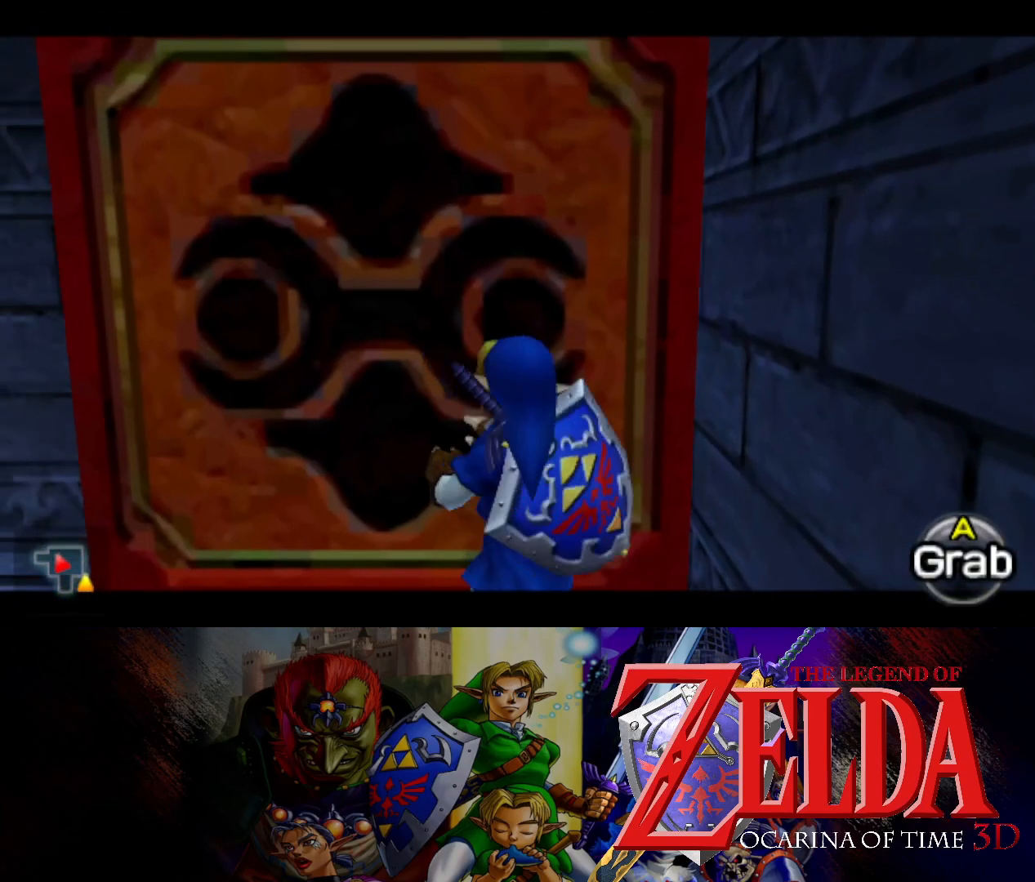
{"buttons": ["B"], "left_stick": "up", "right_stick": "center", "events": []}
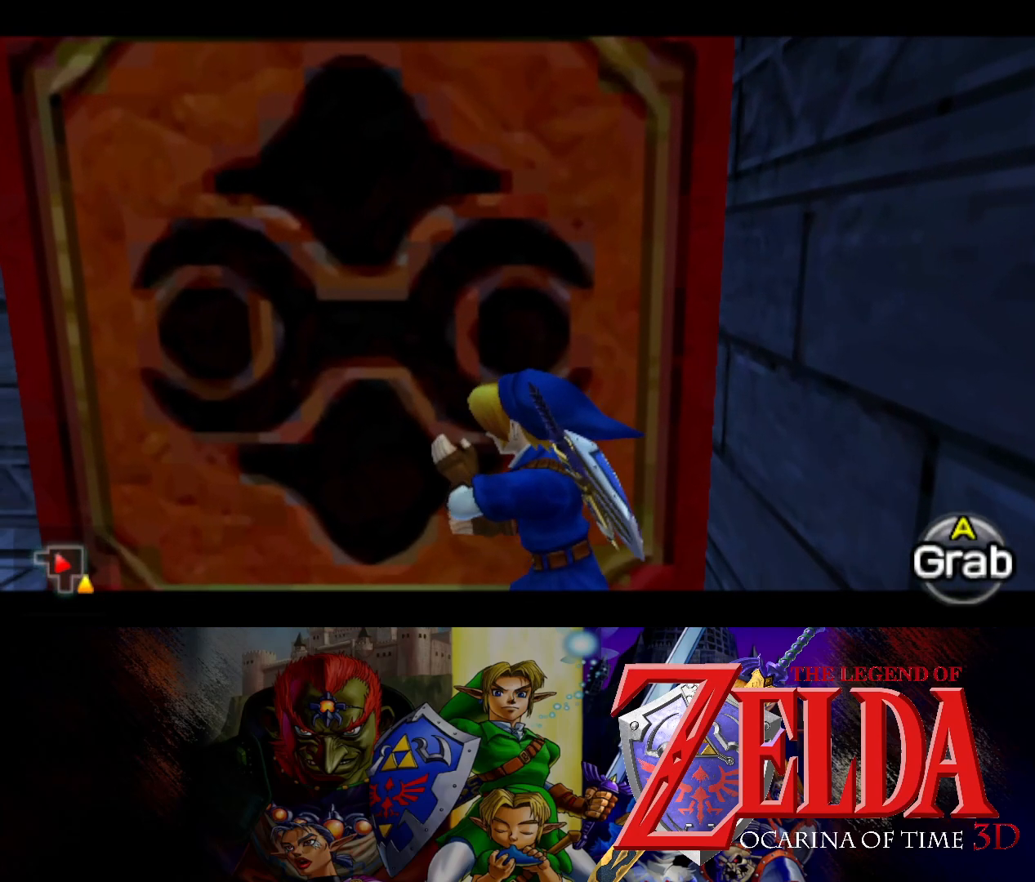
{"buttons": ["B"], "left_stick": "up", "right_stick": "center", "events": []}
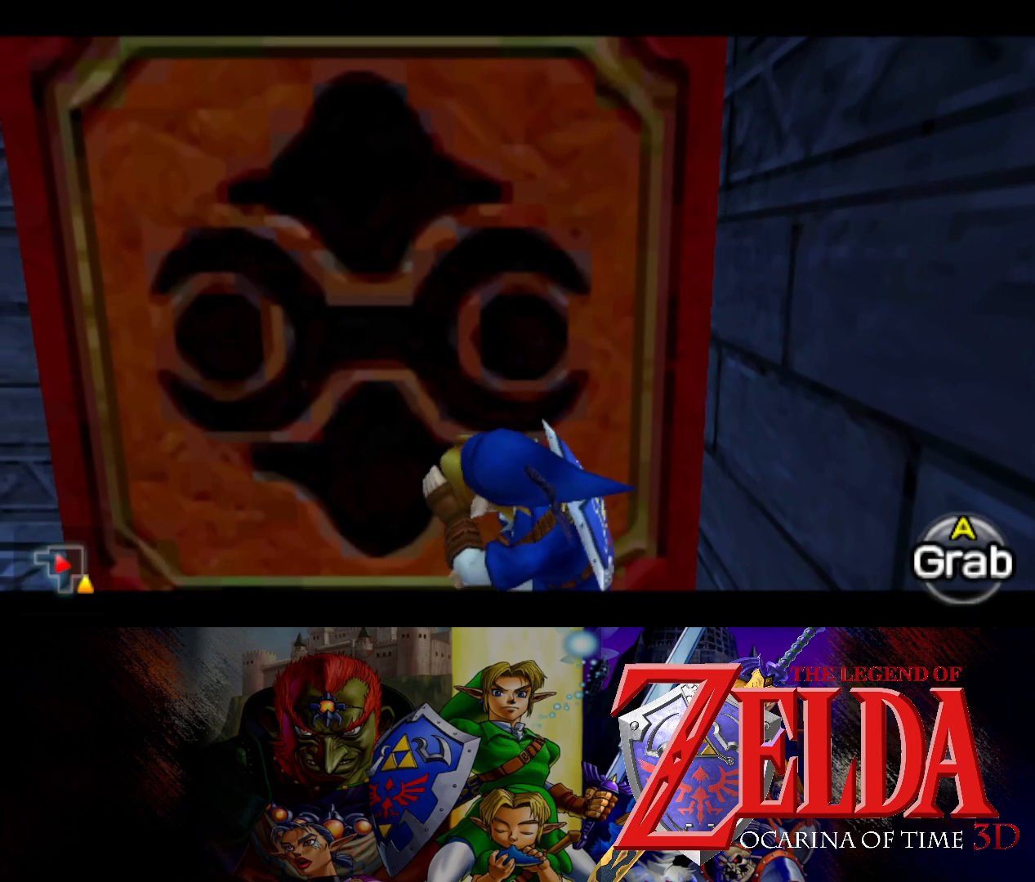
{"buttons": ["B"], "left_stick": "up", "right_stick": "center", "events": []}
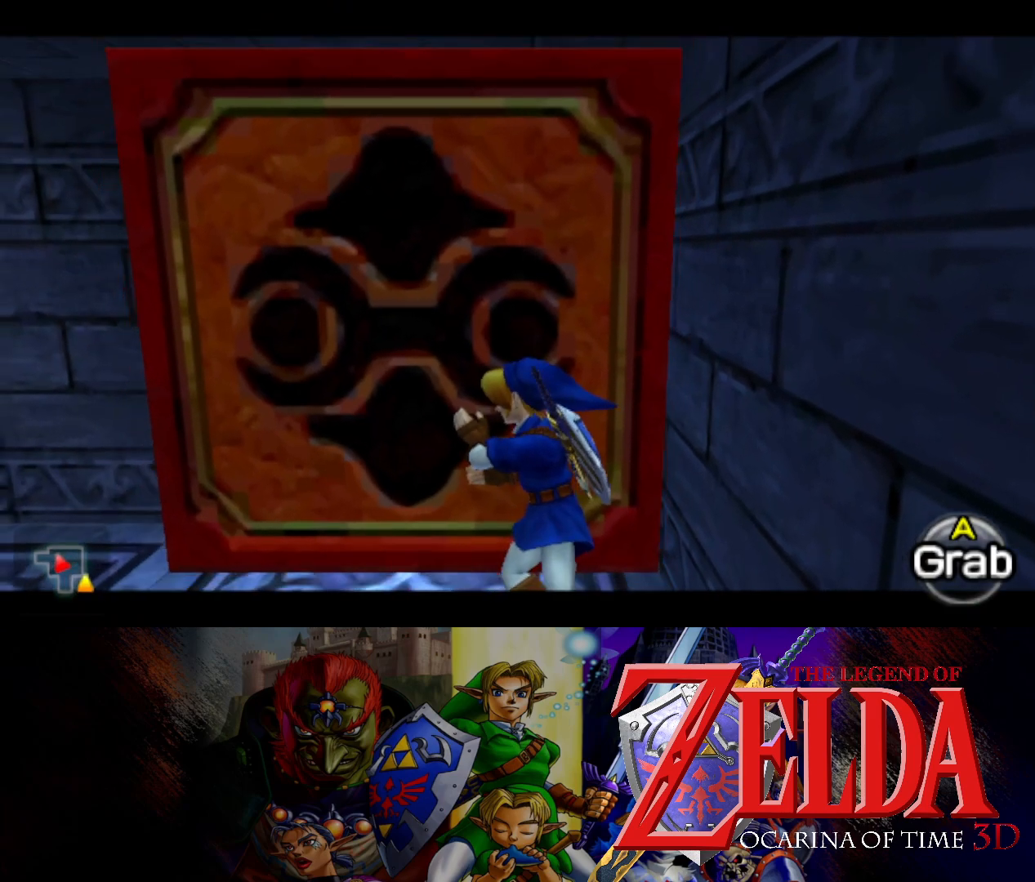
{"buttons": ["B"], "left_stick": "up", "right_stick": "center", "events": []}
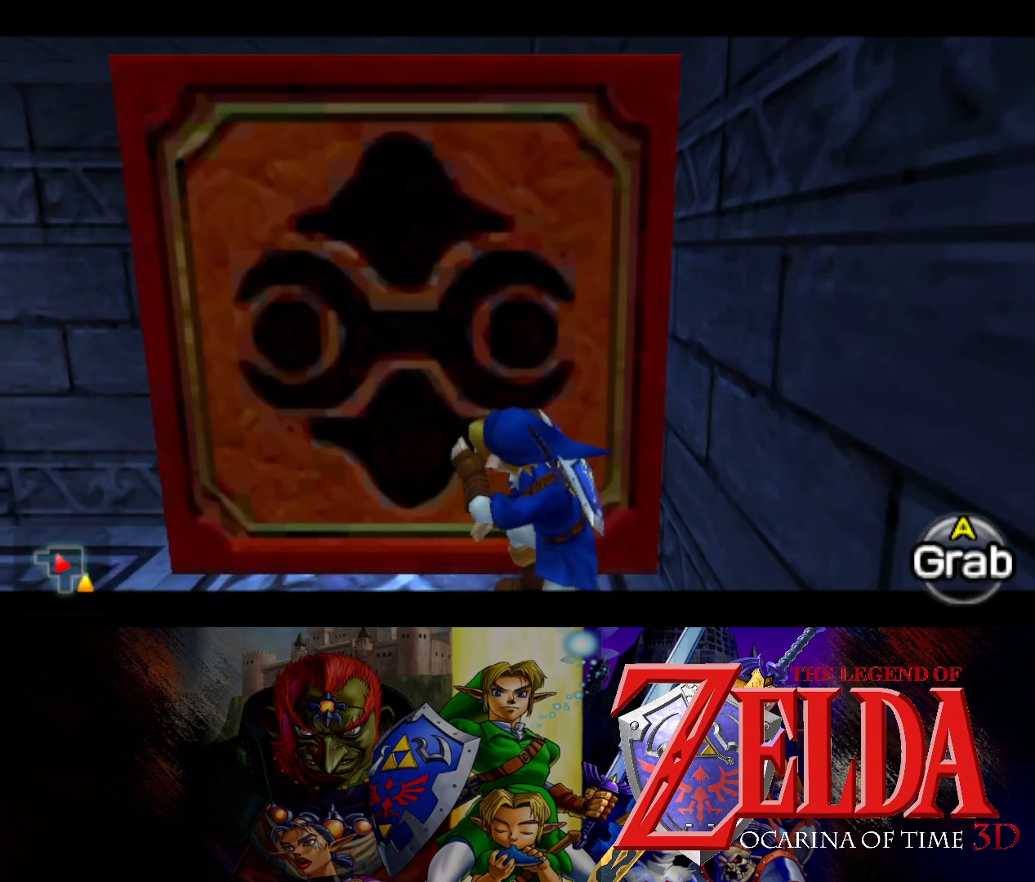
{"buttons": ["B"], "left_stick": "up", "right_stick": "center", "events": []}
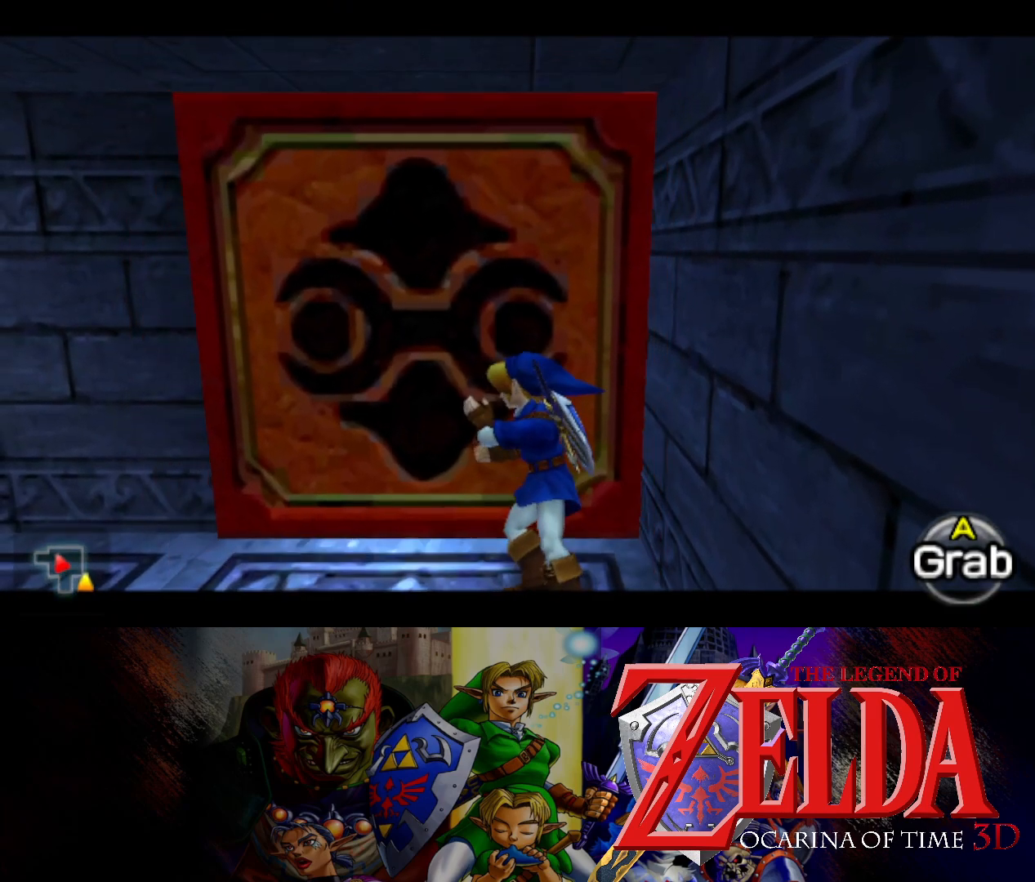
{"buttons": ["B"], "left_stick": "up", "right_stick": "center", "events": []}
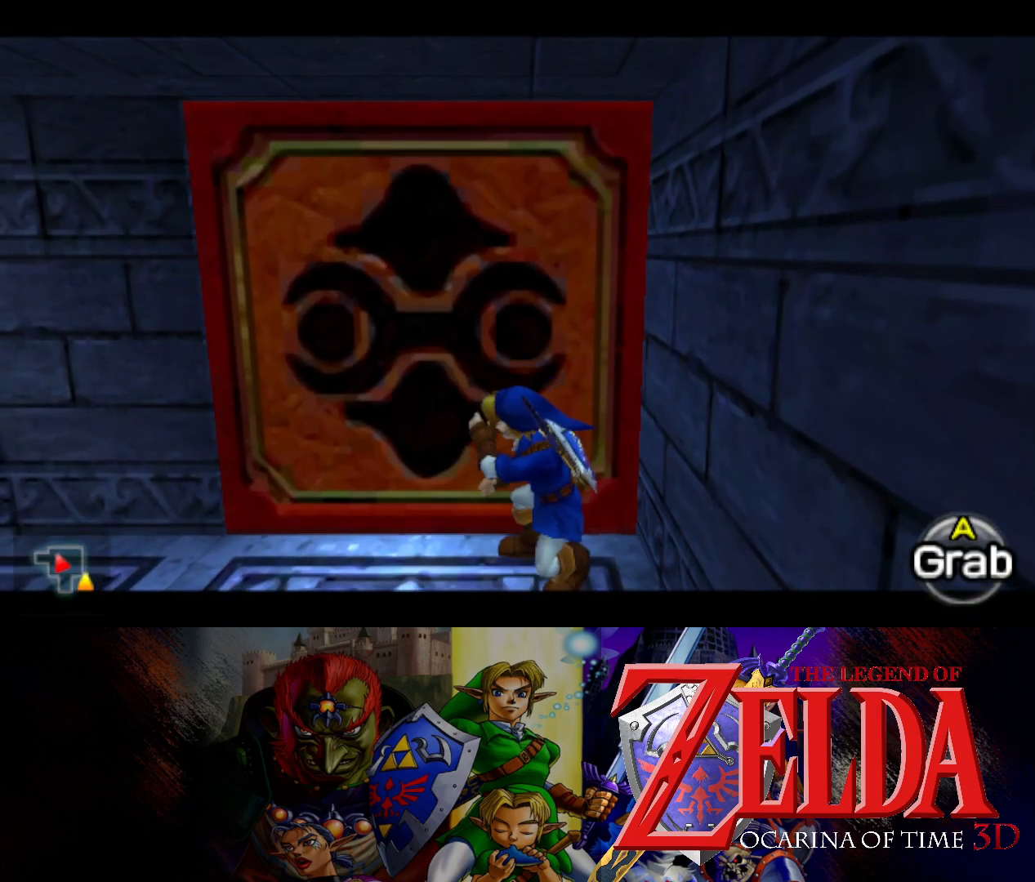
{"buttons": ["B"], "left_stick": "up", "right_stick": "center", "events": []}
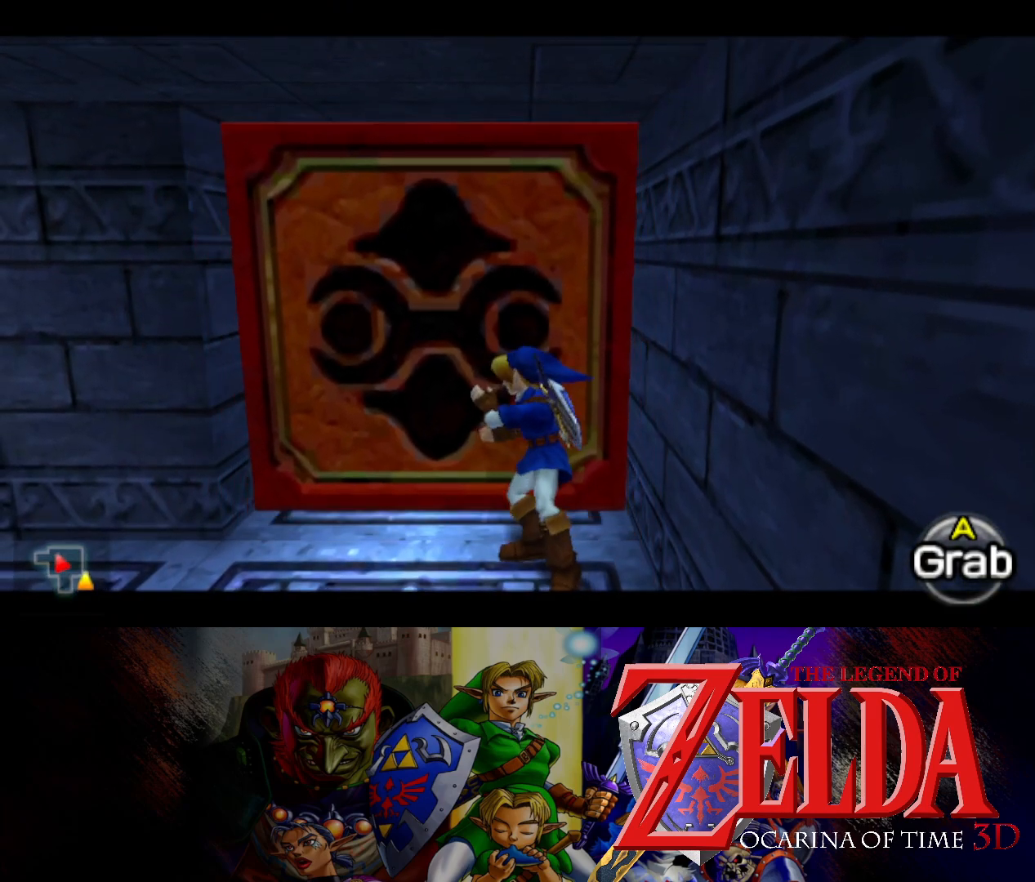
{"buttons": ["B"], "left_stick": "up", "right_stick": "center", "events": []}
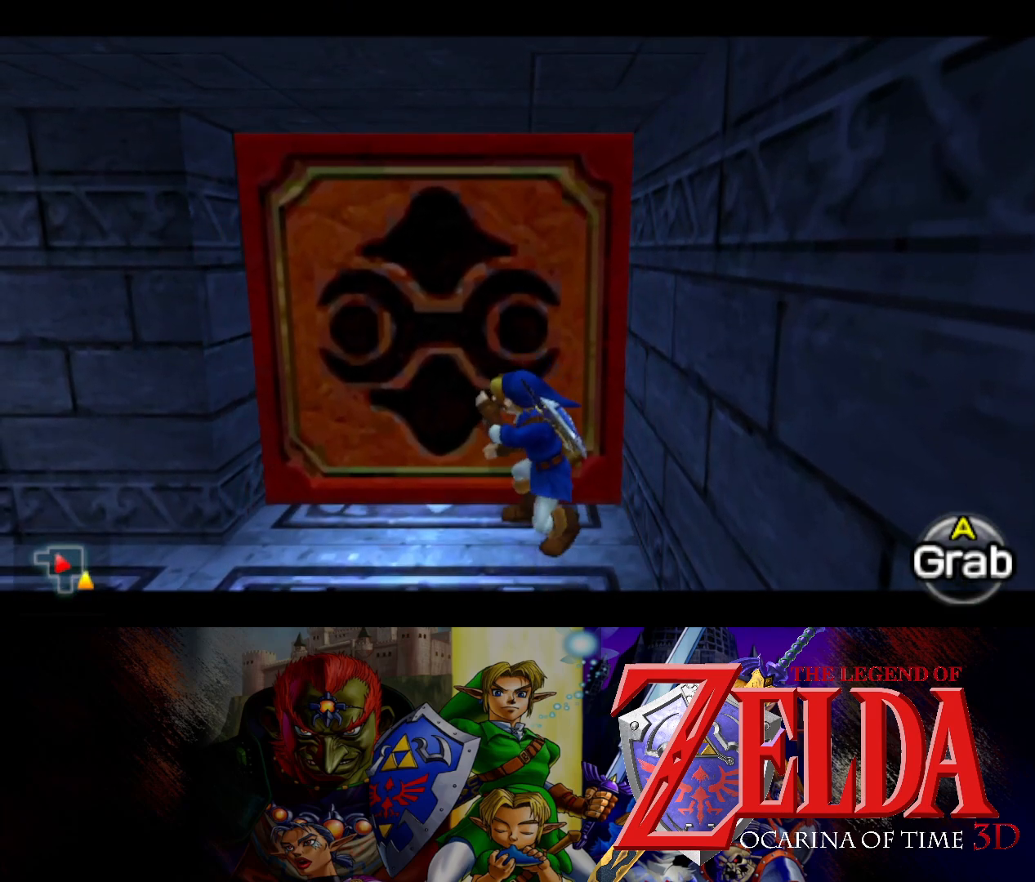
{"buttons": ["B"], "left_stick": "up", "right_stick": "center", "events": []}
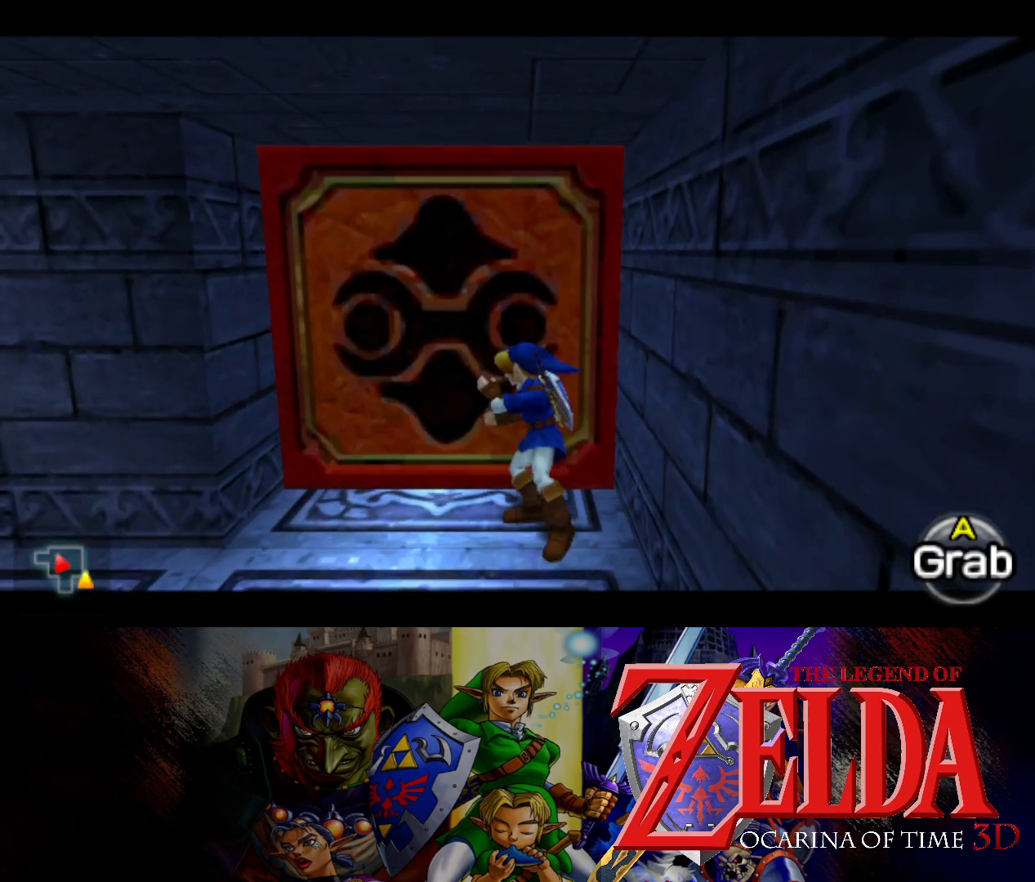
{"buttons": ["B"], "left_stick": "up", "right_stick": "center", "events": []}